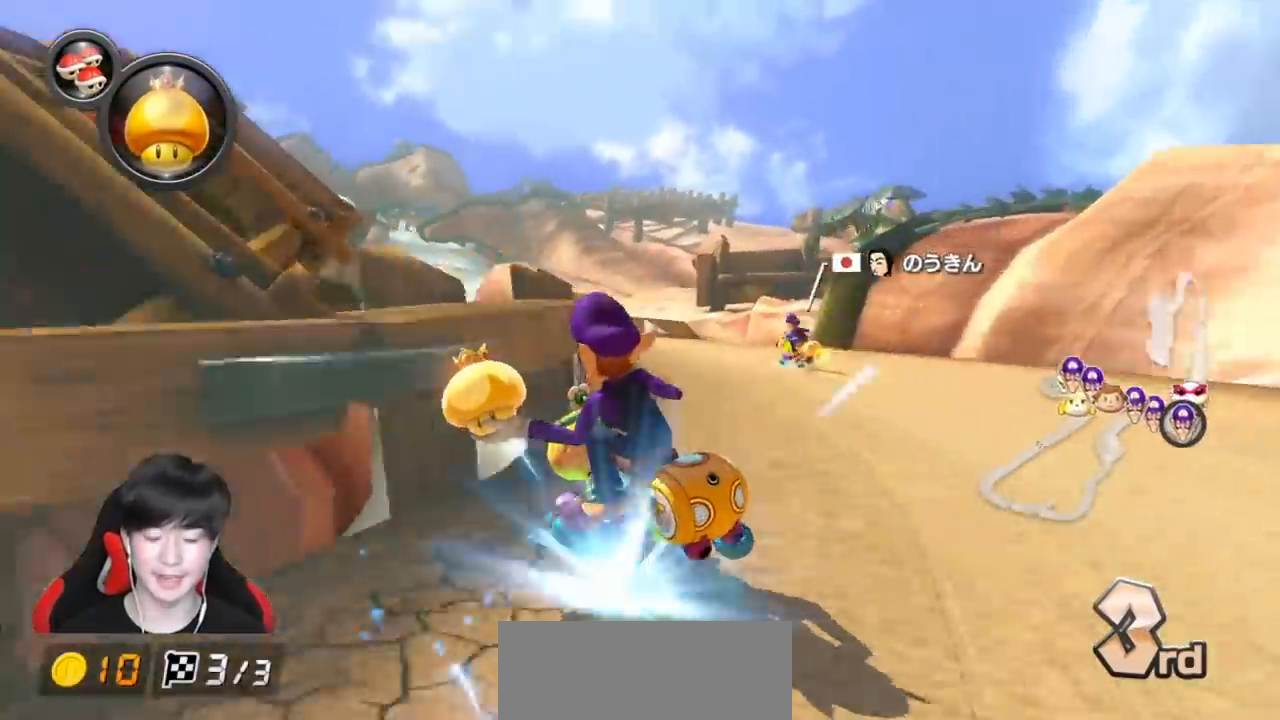
Gameplay with a controller (Nintendo layout); each line is a JSON object with the inputs held at the frame after it. "events" lists button and stick changes between this image and that frame as [ms after this image, input, new state], when the widget could be followed in between. Not read: DPAD_DOWN DPAD_LEFT DPAD_RIGHT L2 L3 R2 R3 right_stick.
{"buttons": ["A", "R1"], "left_stick": "right", "events": [[33, "left_stick", "right"]]}
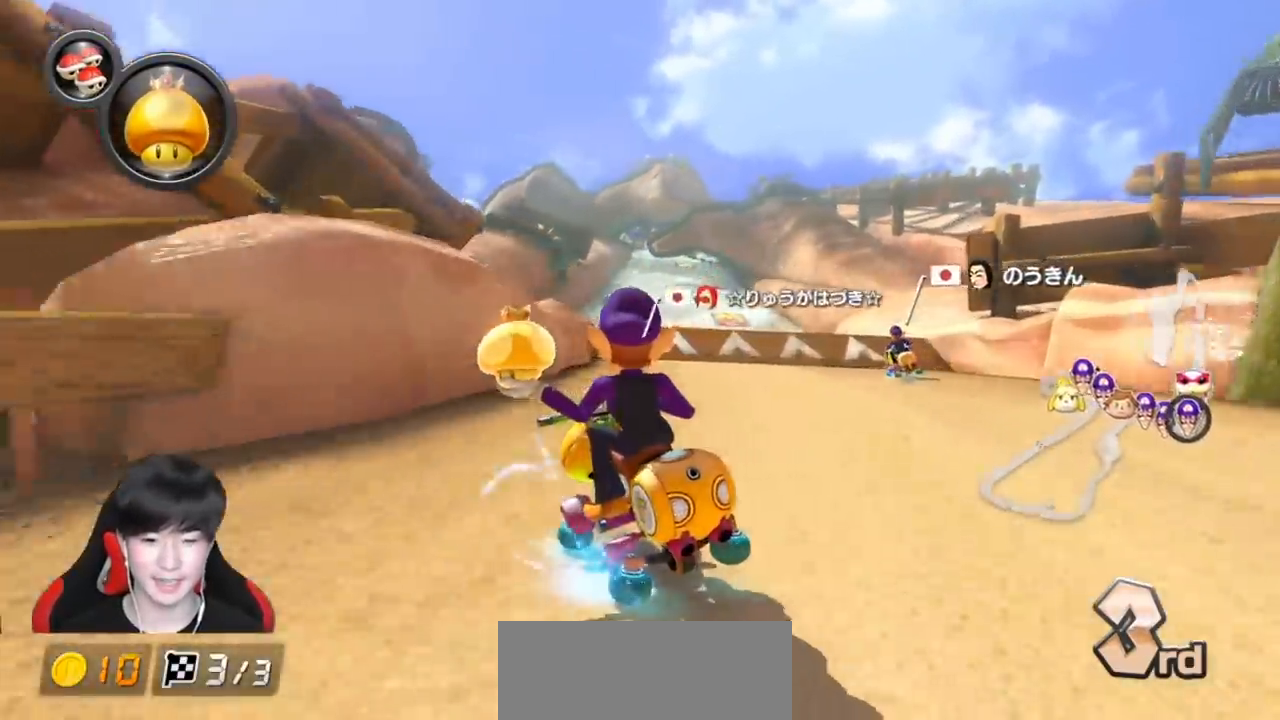
{"buttons": ["A"], "left_stick": "center", "events": [[200, "R1", "up"], [233, "R1", "down"], [450, "left_stick", "center"], [467, "R1", "up"]]}
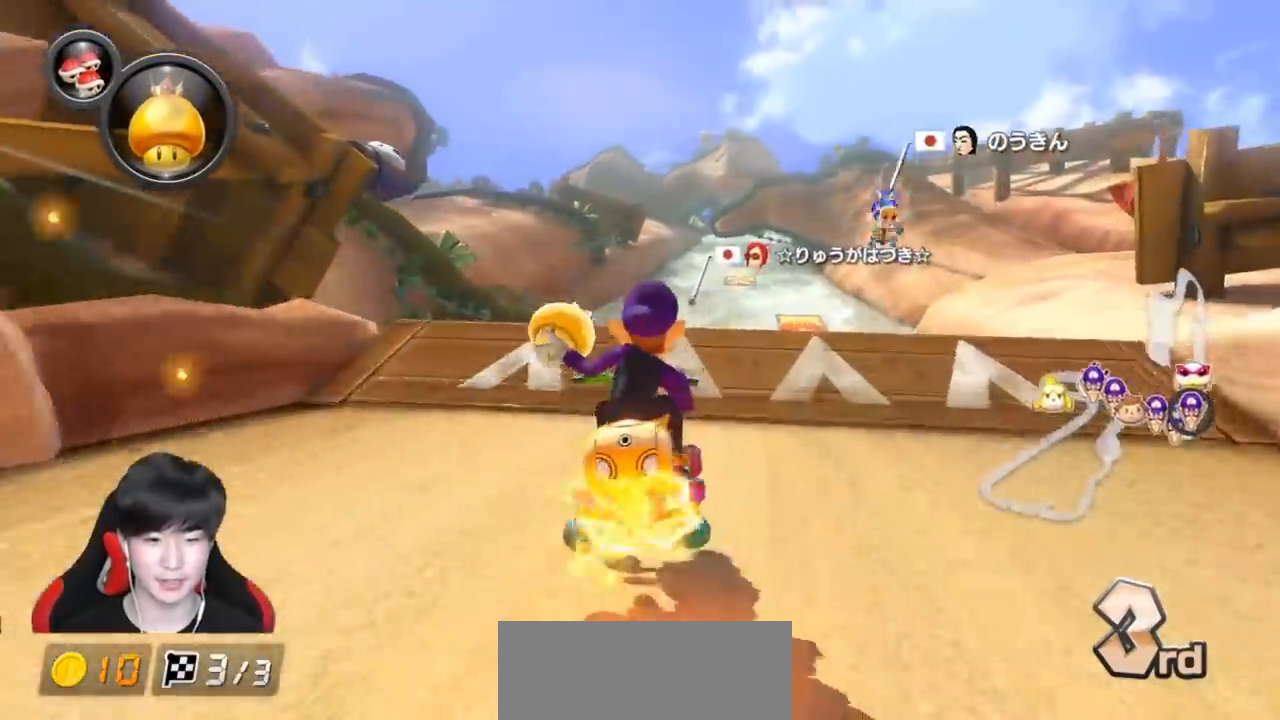
{"buttons": ["A"], "left_stick": "center", "events": [[83, "R1", "down"], [117, "left_stick", "left"], [217, "R1", "up"], [217, "left_stick", "center"]]}
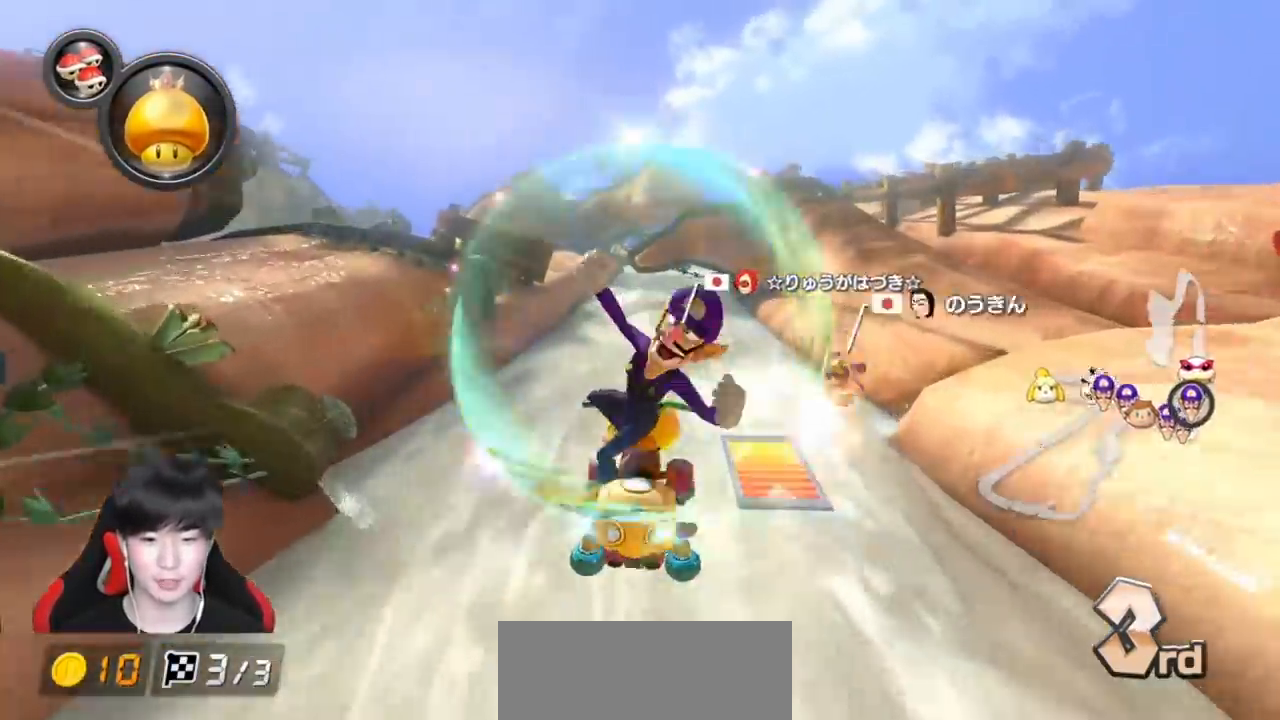
{"buttons": ["A"], "left_stick": "right", "events": [[67, "left_stick", "right"], [150, "left_stick", "center"], [283, "left_stick", "right"]]}
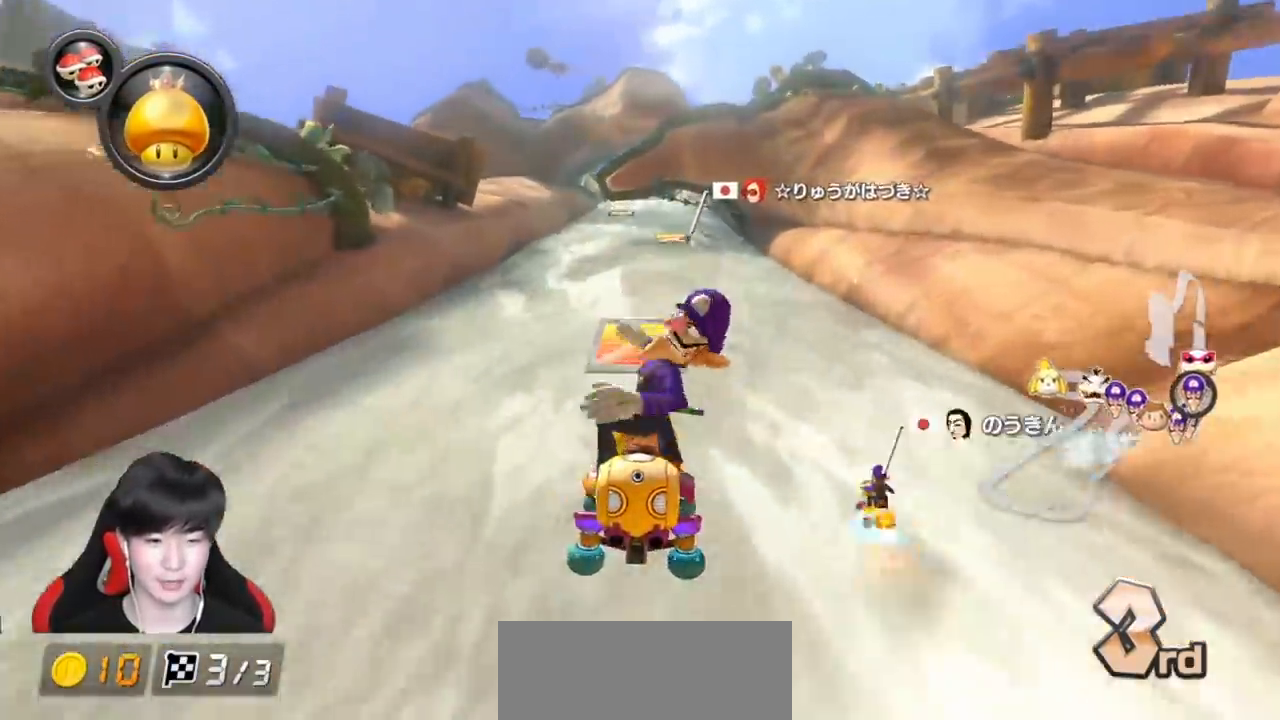
{"buttons": ["A"], "left_stick": "center", "events": [[233, "left_stick", "center"], [333, "R1", "down"], [483, "R1", "up"]]}
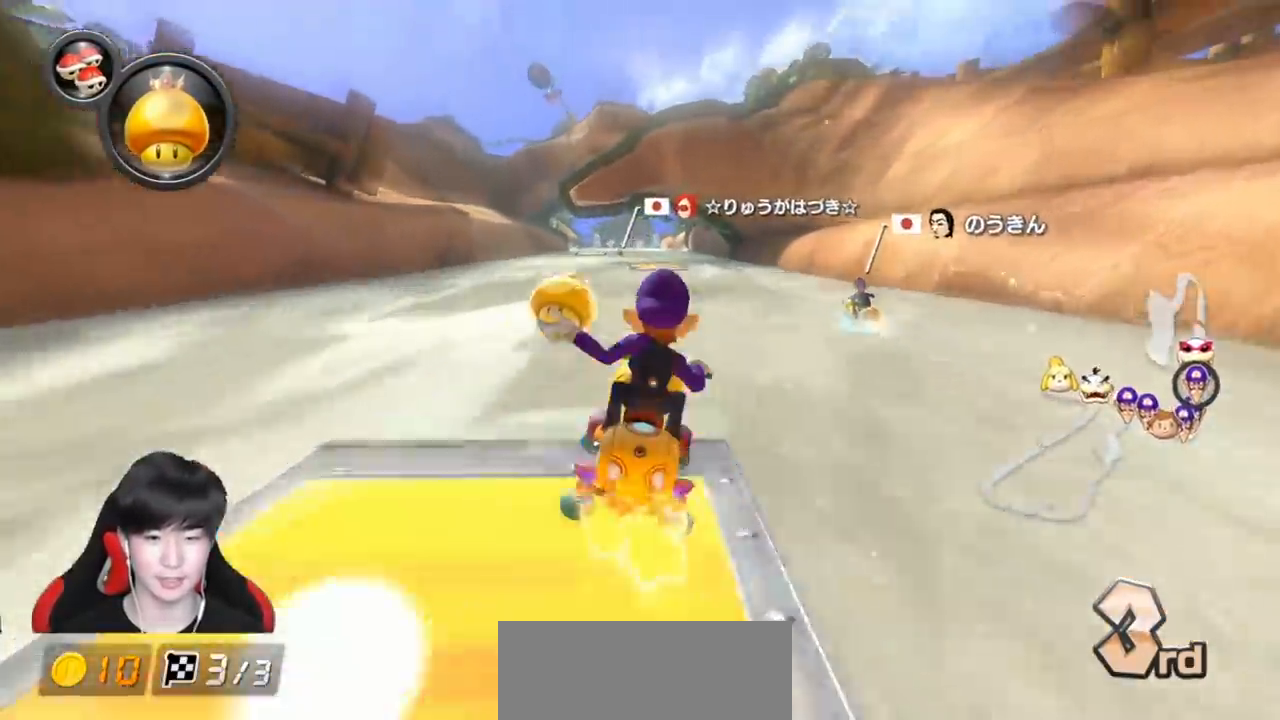
{"buttons": ["A"], "left_stick": "center", "events": [[150, "left_stick", "left"], [283, "left_stick", "center"]]}
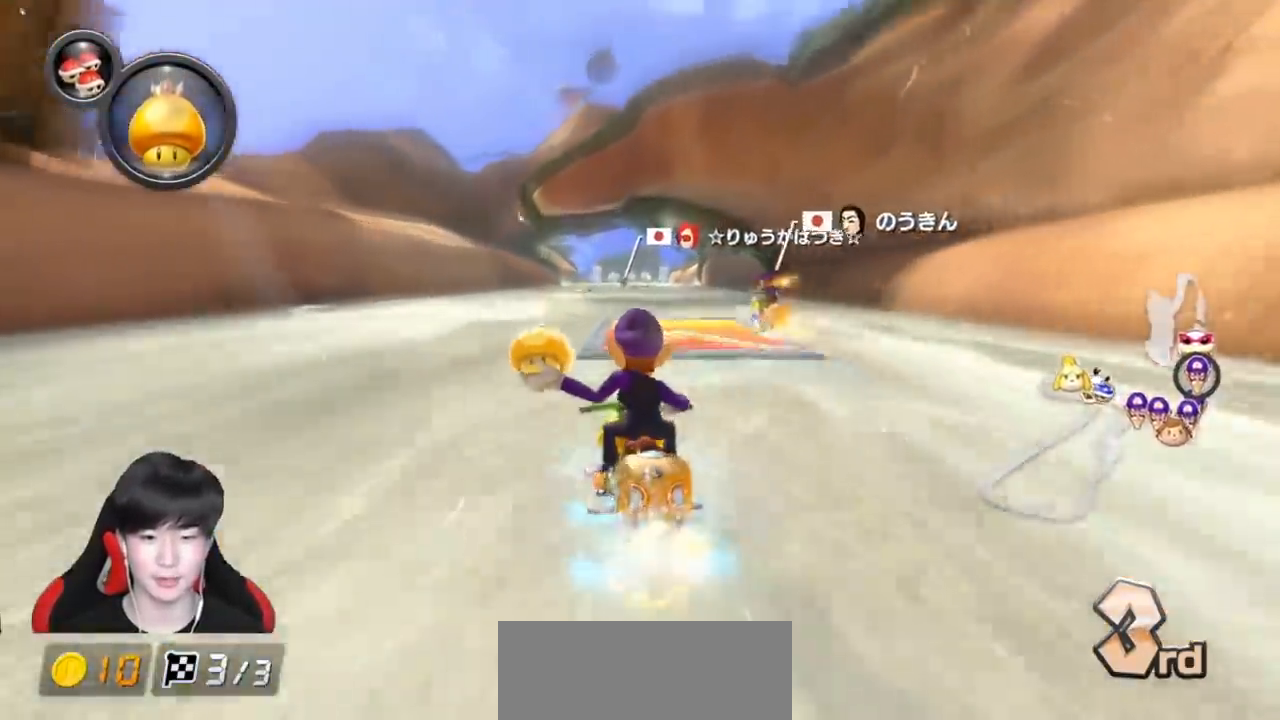
{"buttons": ["A"], "left_stick": "center", "events": [[50, "R1", "down"], [233, "R1", "up"]]}
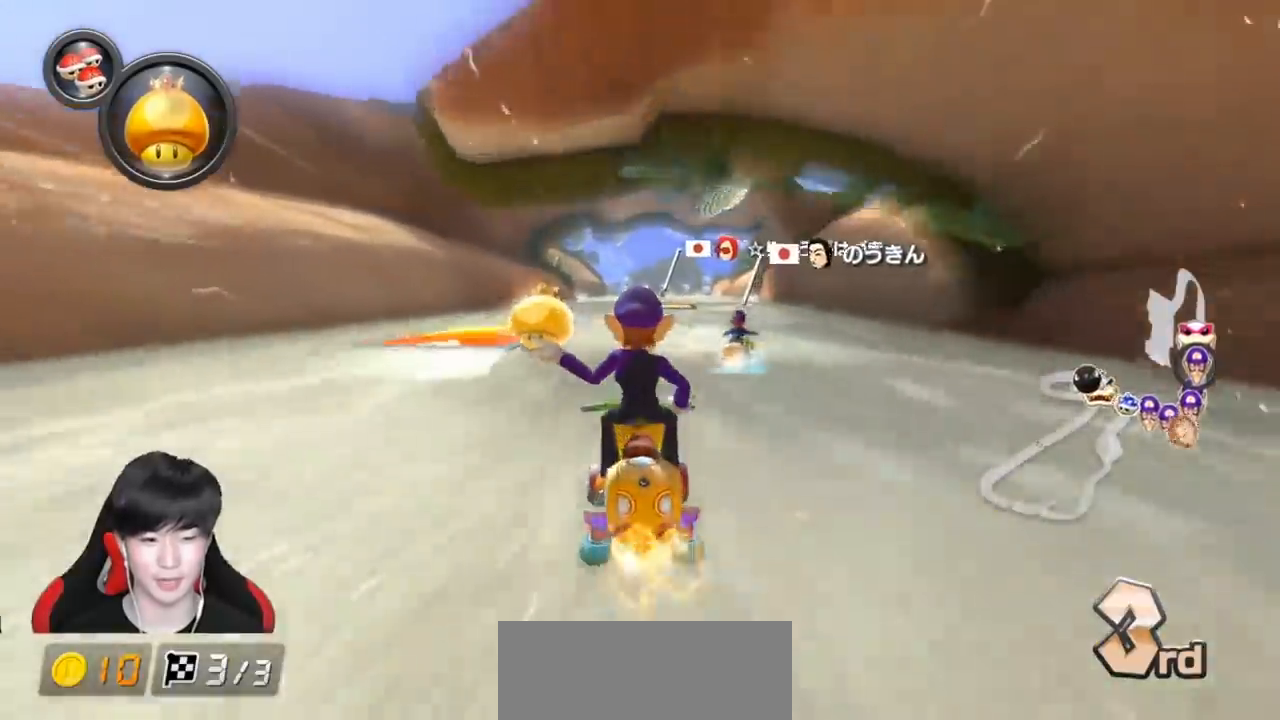
{"buttons": ["A"], "left_stick": "center", "events": [[33, "R1", "down"], [217, "R1", "up"]]}
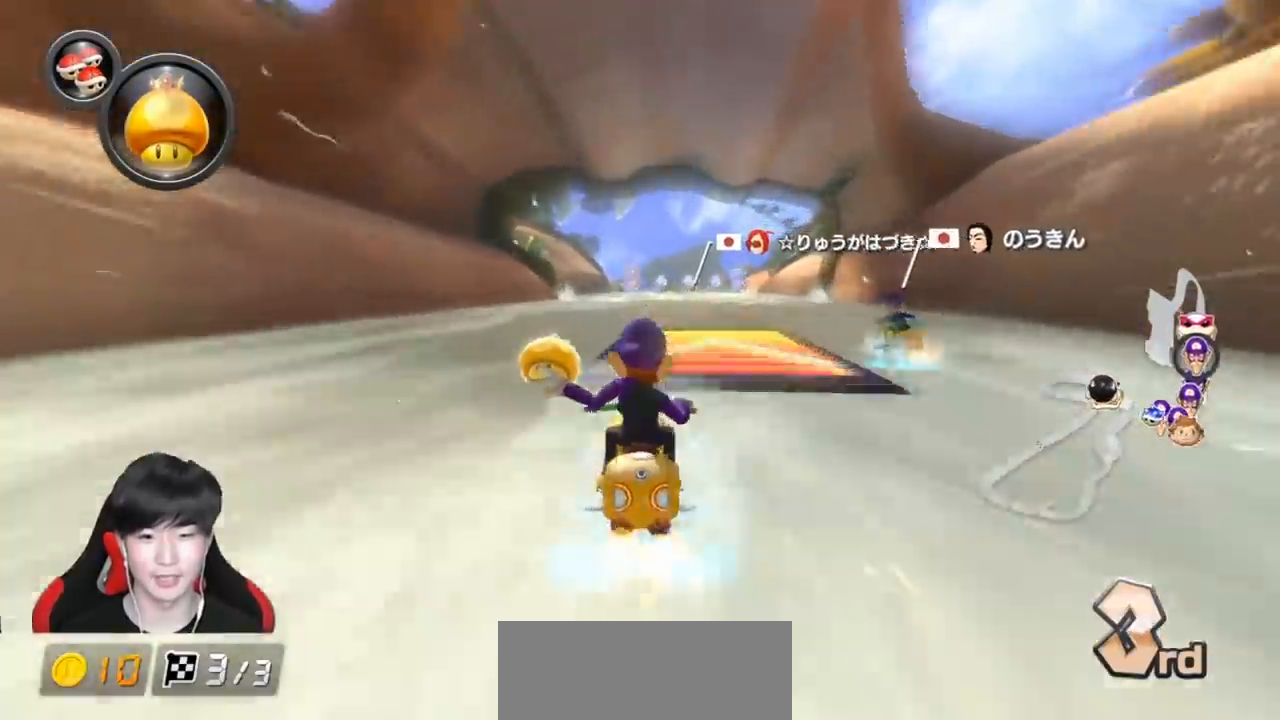
{"buttons": ["A"], "left_stick": "right", "events": [[33, "R1", "down"], [233, "R1", "up"], [433, "left_stick", "right"]]}
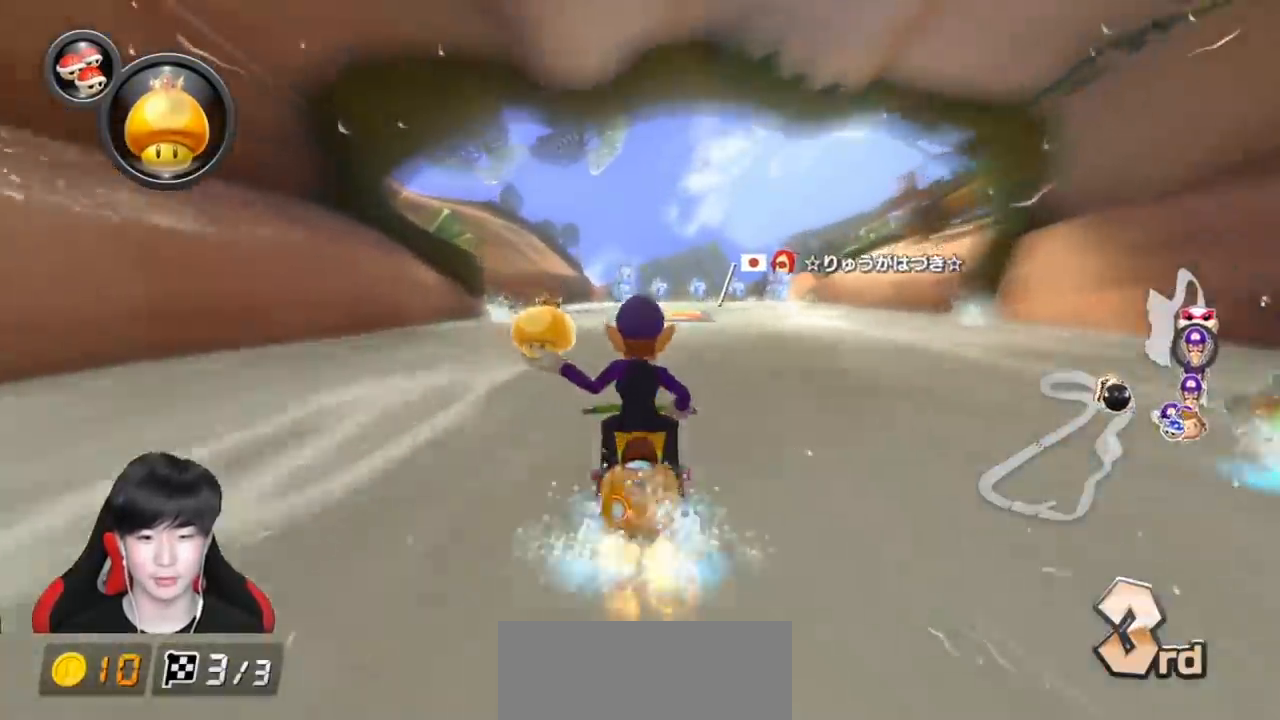
{"buttons": ["A"], "left_stick": "center", "events": [[33, "left_stick", "center"], [233, "R1", "down"], [433, "R1", "up"]]}
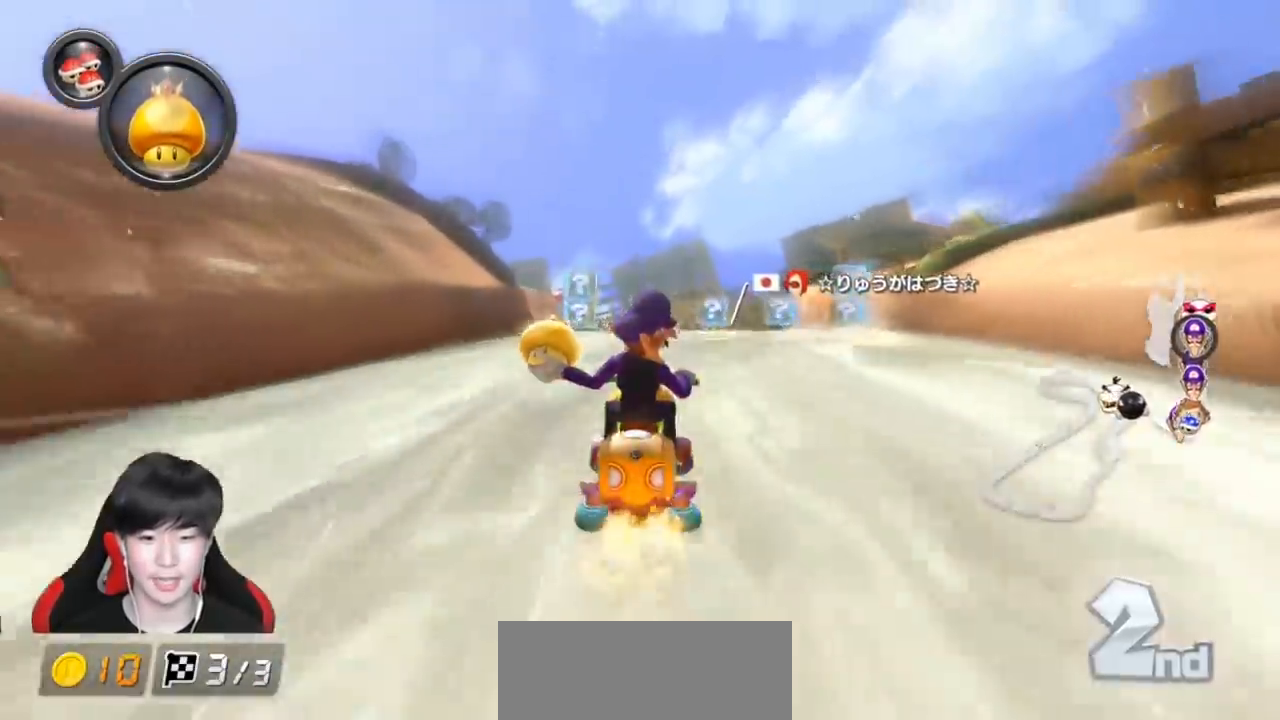
{"buttons": ["A"], "left_stick": "center", "events": [[200, "R1", "down"], [417, "R1", "up"]]}
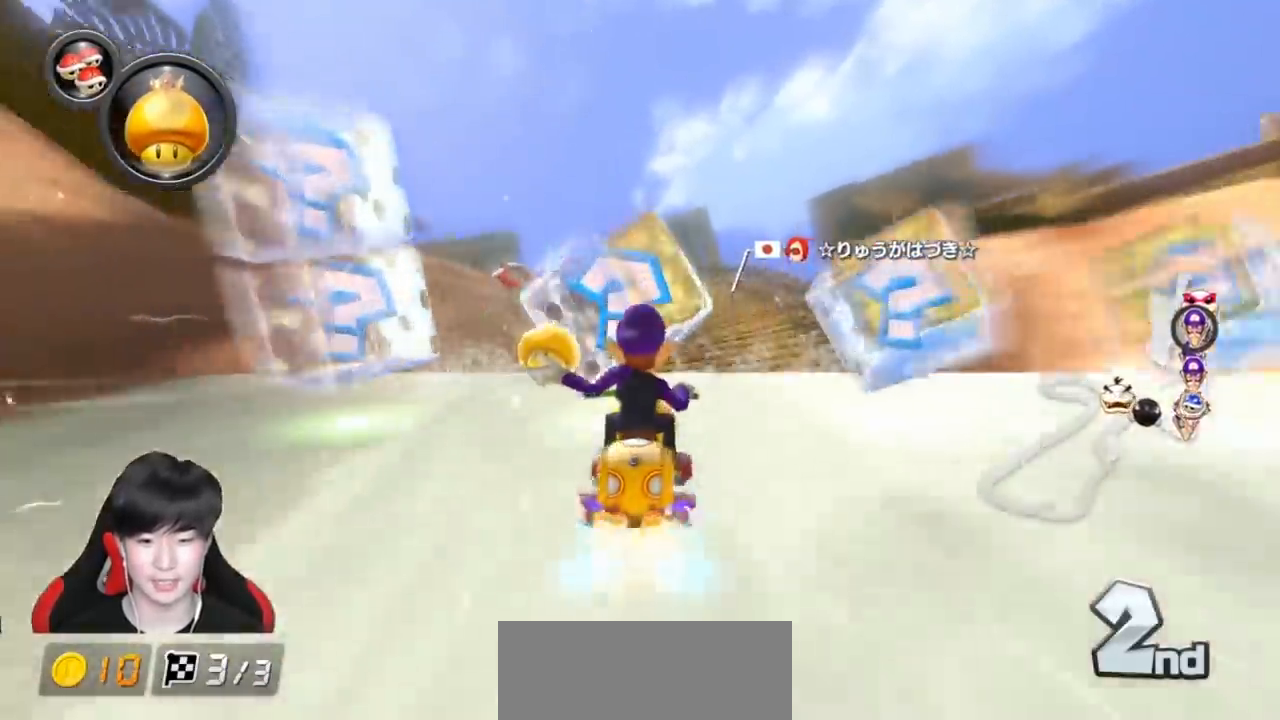
{"buttons": ["A", "X", "R1"], "left_stick": "left", "events": [[17, "R1", "down"], [150, "R1", "up"], [433, "R1", "down"], [467, "left_stick", "left"], [483, "X", "down"]]}
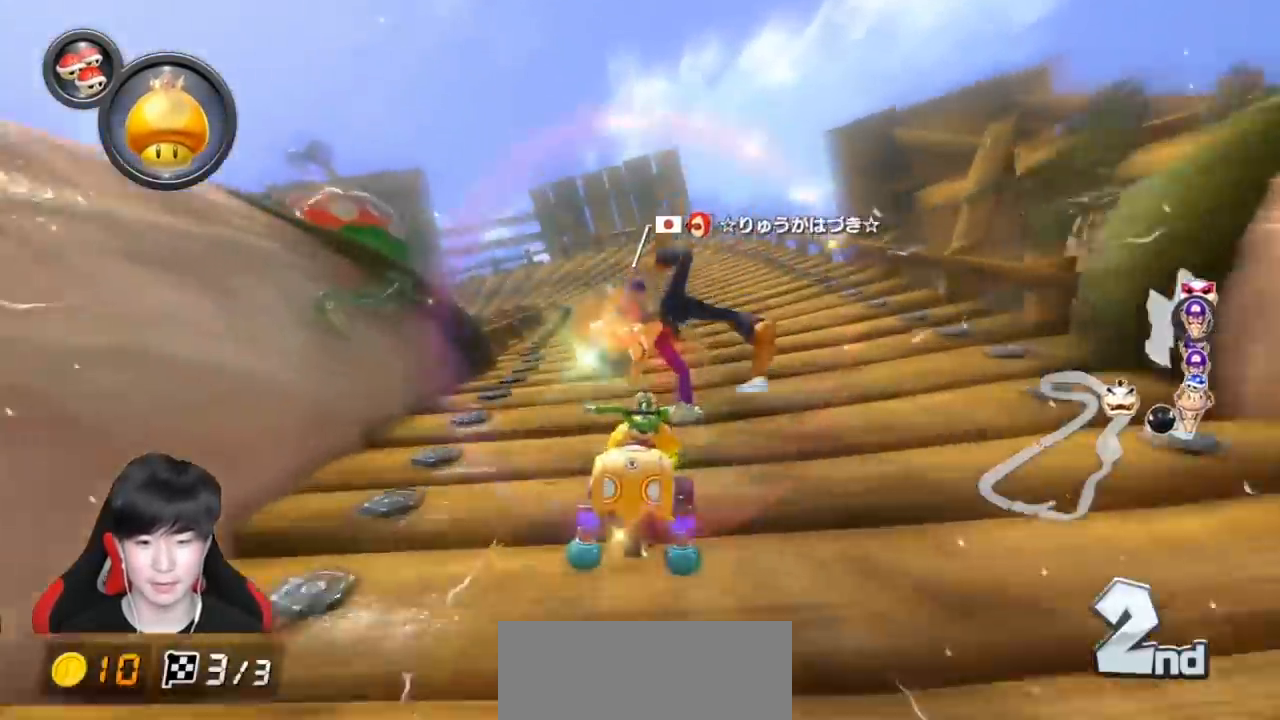
{"buttons": ["A", "X", "R1"], "left_stick": "left", "events": [[233, "X", "up"], [467, "X", "down"]]}
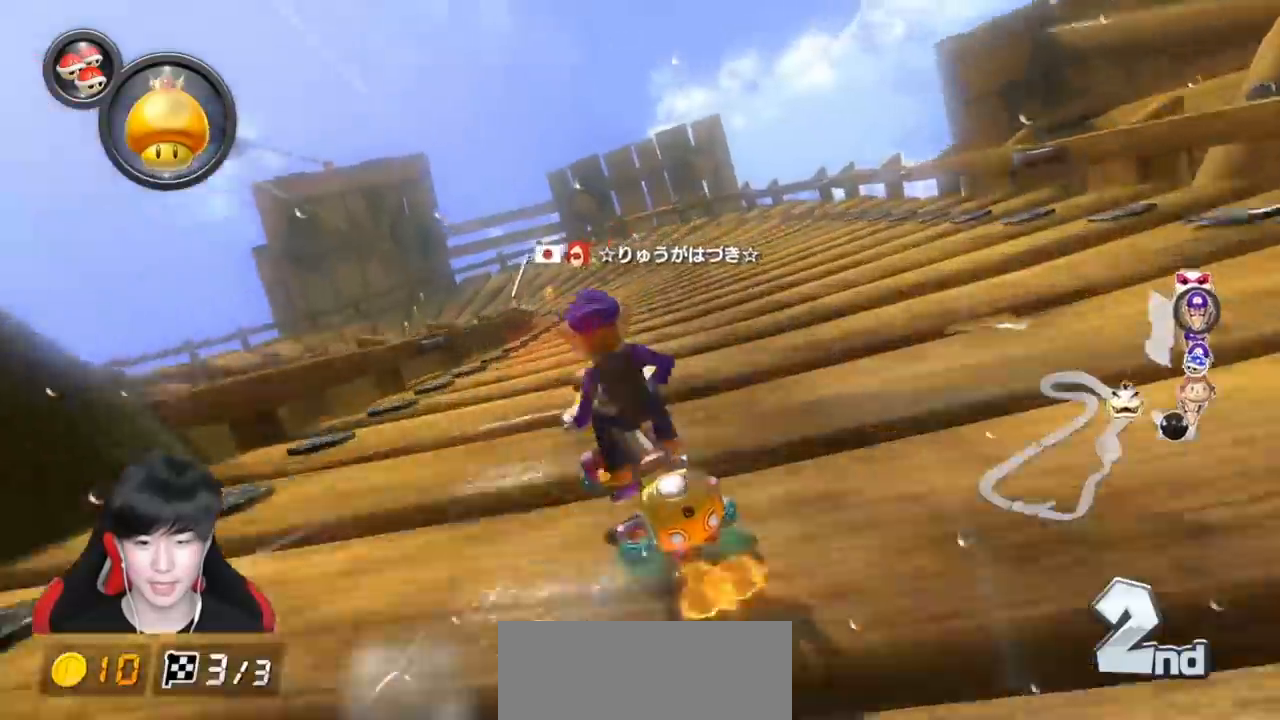
{"buttons": ["A", "R1"], "left_stick": "right", "events": [[150, "X", "up"], [483, "left_stick", "right"]]}
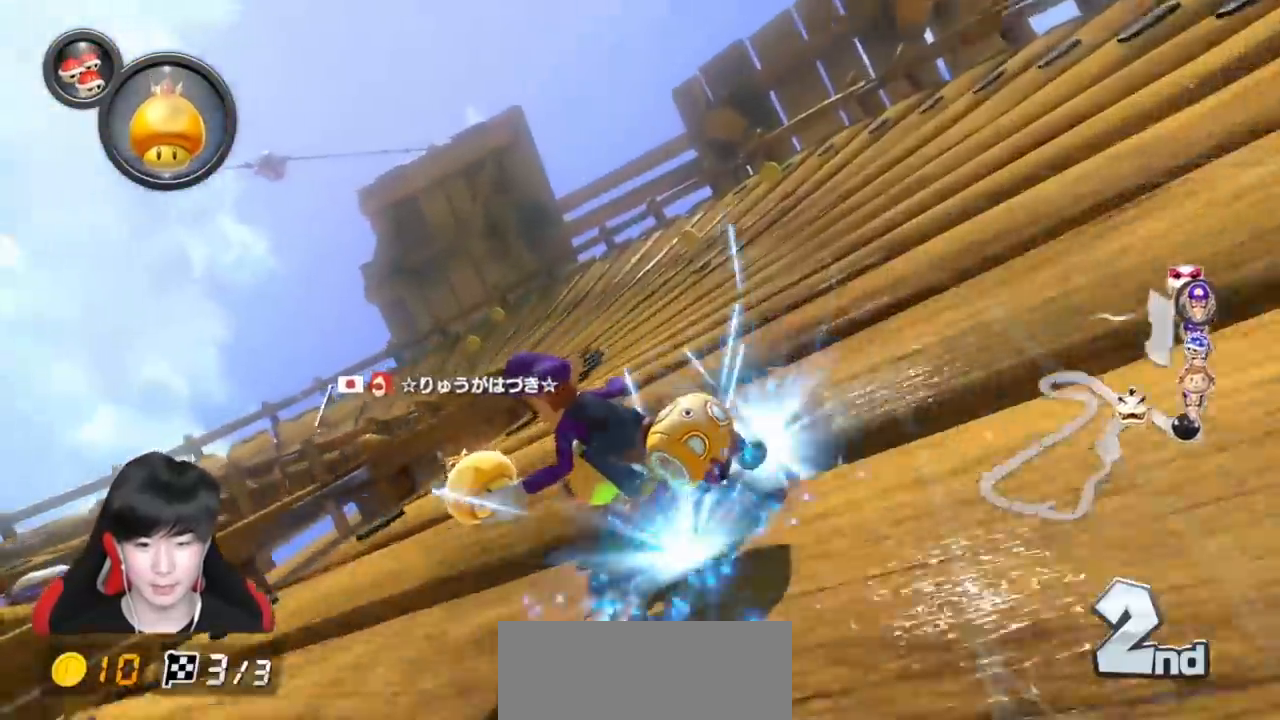
{"buttons": ["A", "X", "R1"], "left_stick": "up-left", "events": [[100, "left_stick", "up-left"], [183, "X", "down"]]}
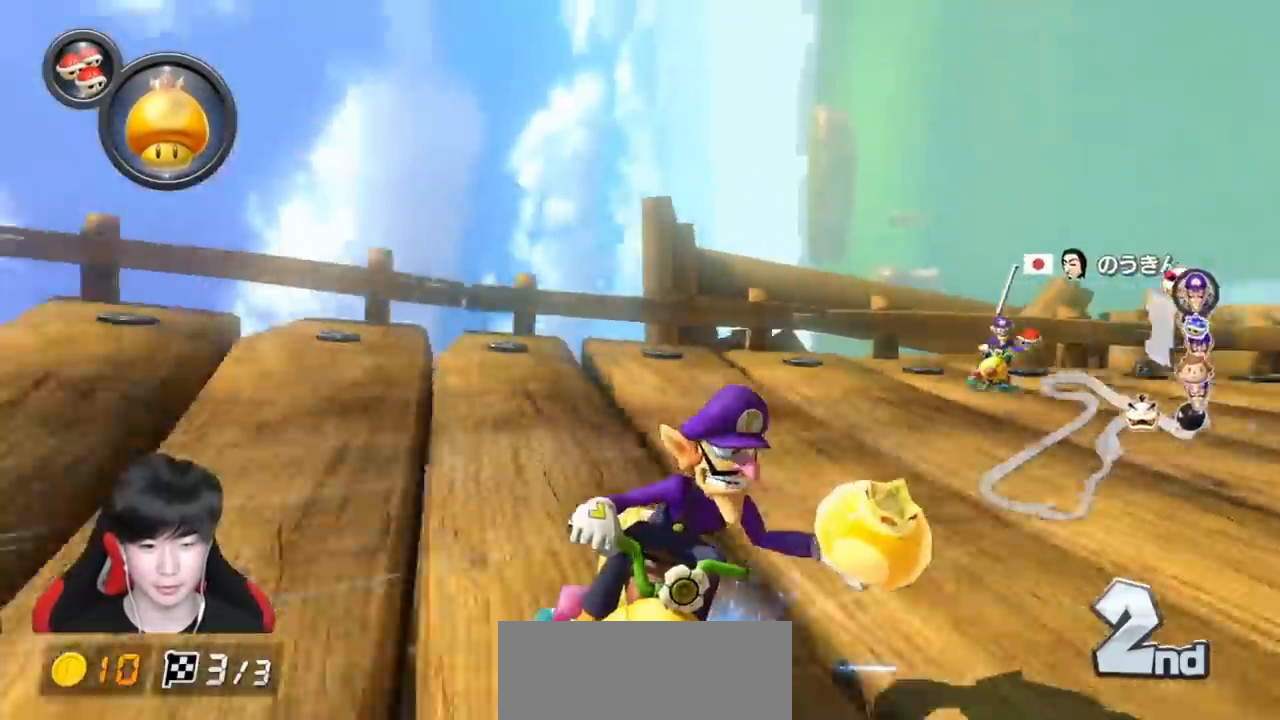
{"buttons": ["A", "R1"], "left_stick": "left", "events": [[17, "X", "up"], [150, "left_stick", "left"], [200, "X", "down"], [467, "X", "up"]]}
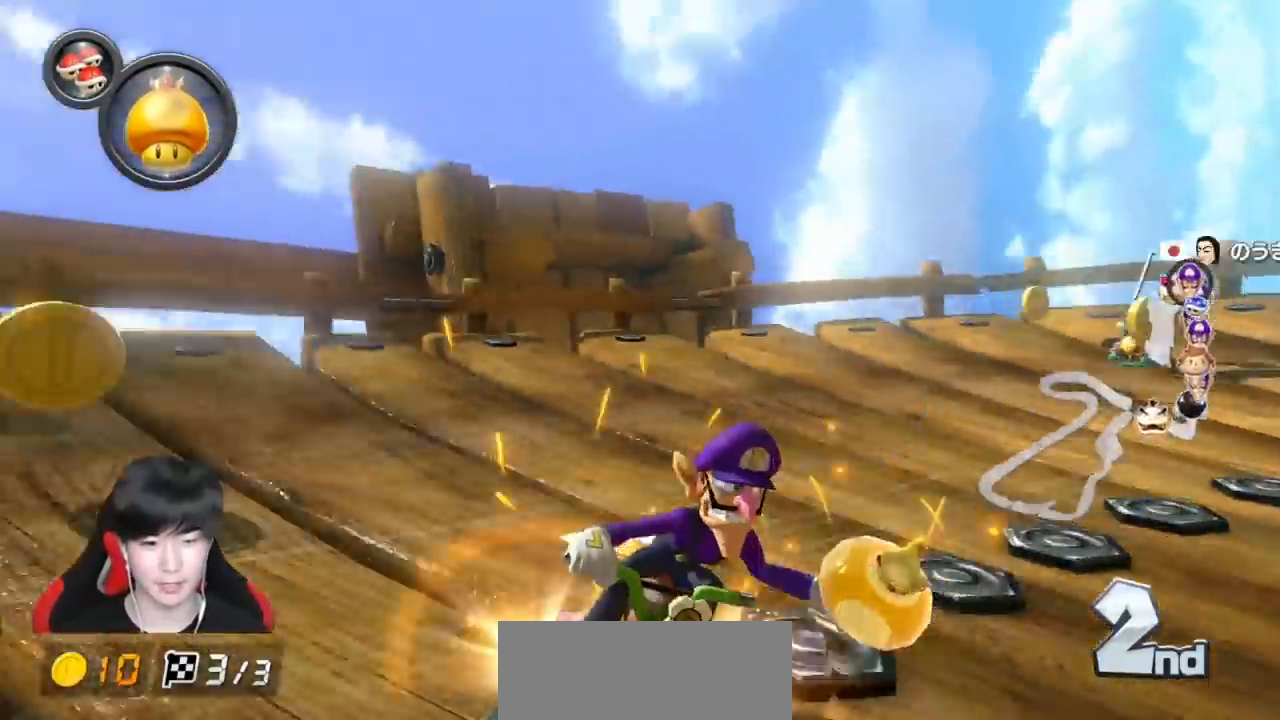
{"buttons": ["A", "R1"], "left_stick": "left", "events": [[150, "X", "down"], [333, "X", "up"]]}
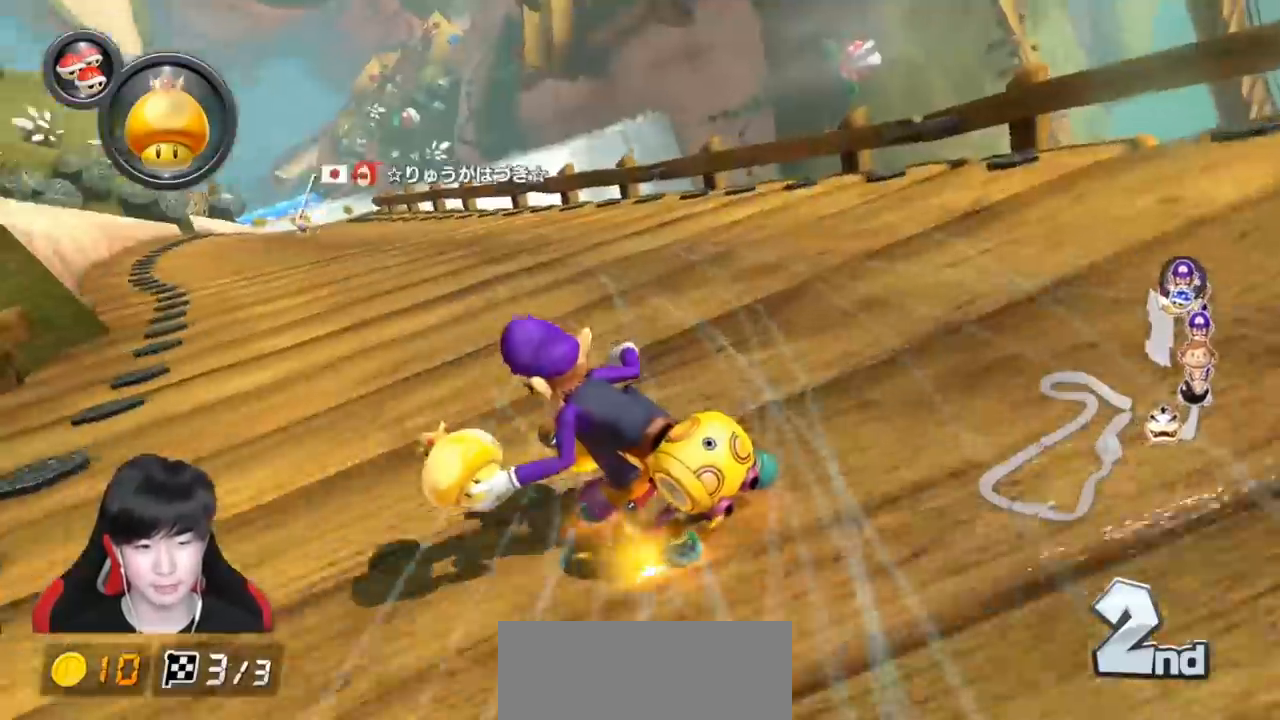
{"buttons": ["A", "R1"], "left_stick": "right", "events": [[367, "left_stick", "right"], [383, "R1", "up"], [433, "R1", "down"]]}
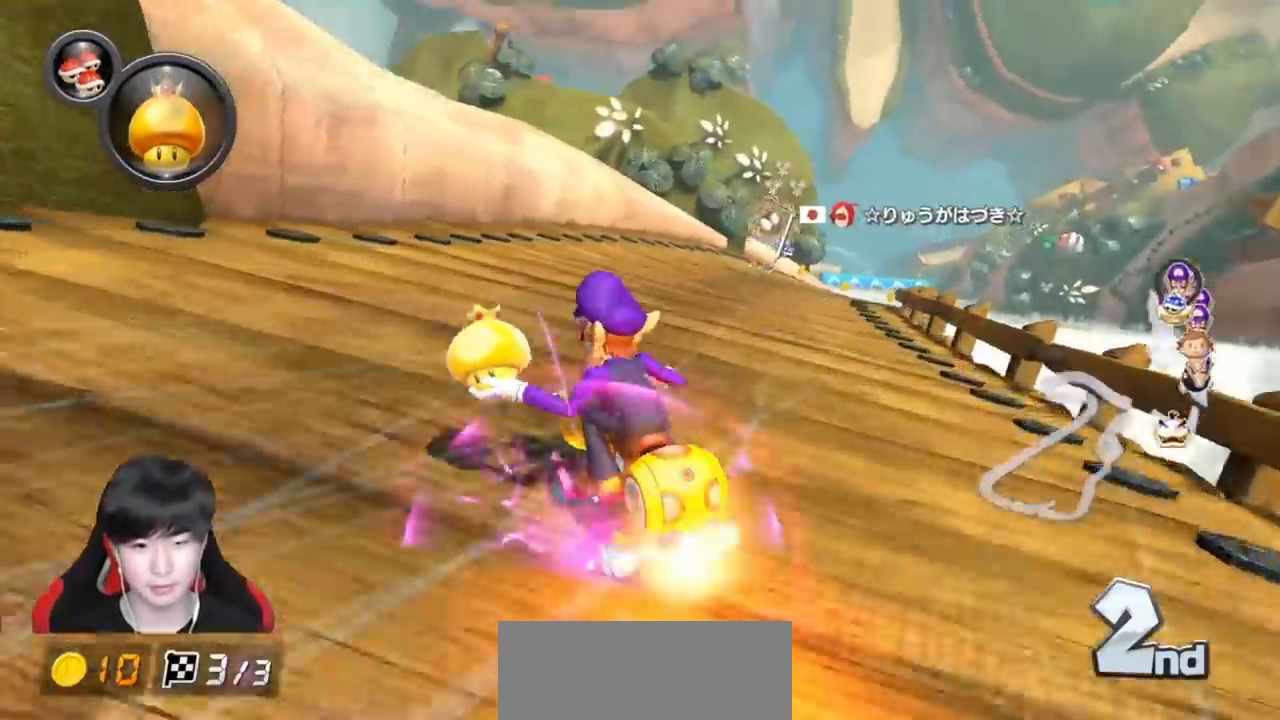
{"buttons": ["A", "X"], "left_stick": "right", "events": [[83, "R1", "up"], [217, "X", "down"], [383, "X", "up"], [483, "X", "down"]]}
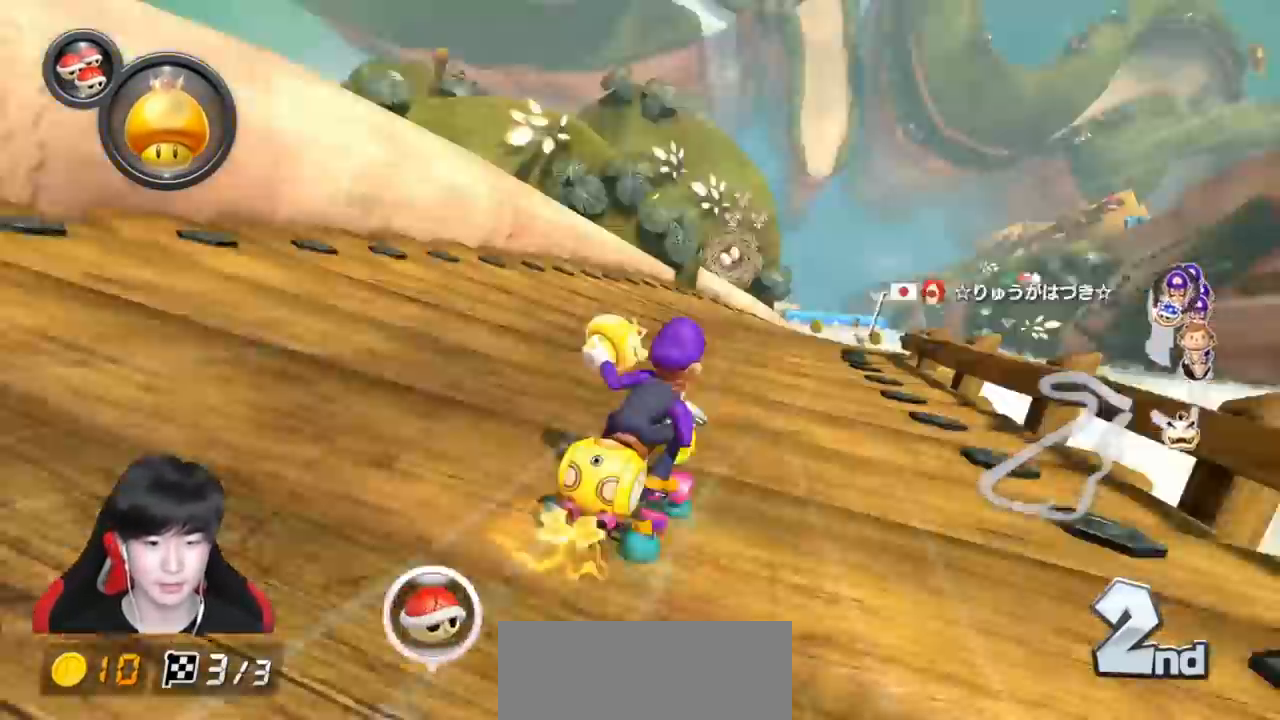
{"buttons": ["A", "R1"], "left_stick": "left", "events": [[150, "X", "up"], [467, "R1", "down"], [467, "left_stick", "left"]]}
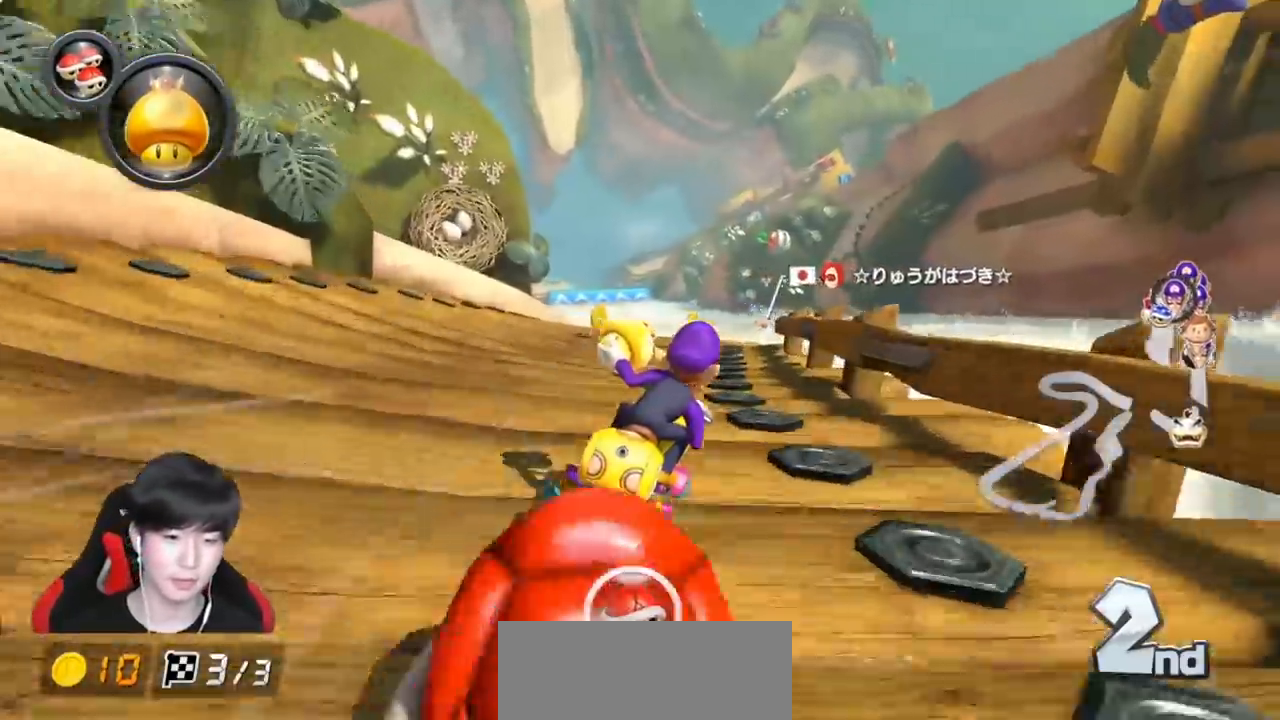
{"buttons": ["A"], "left_stick": "left", "events": [[483, "R1", "up"]]}
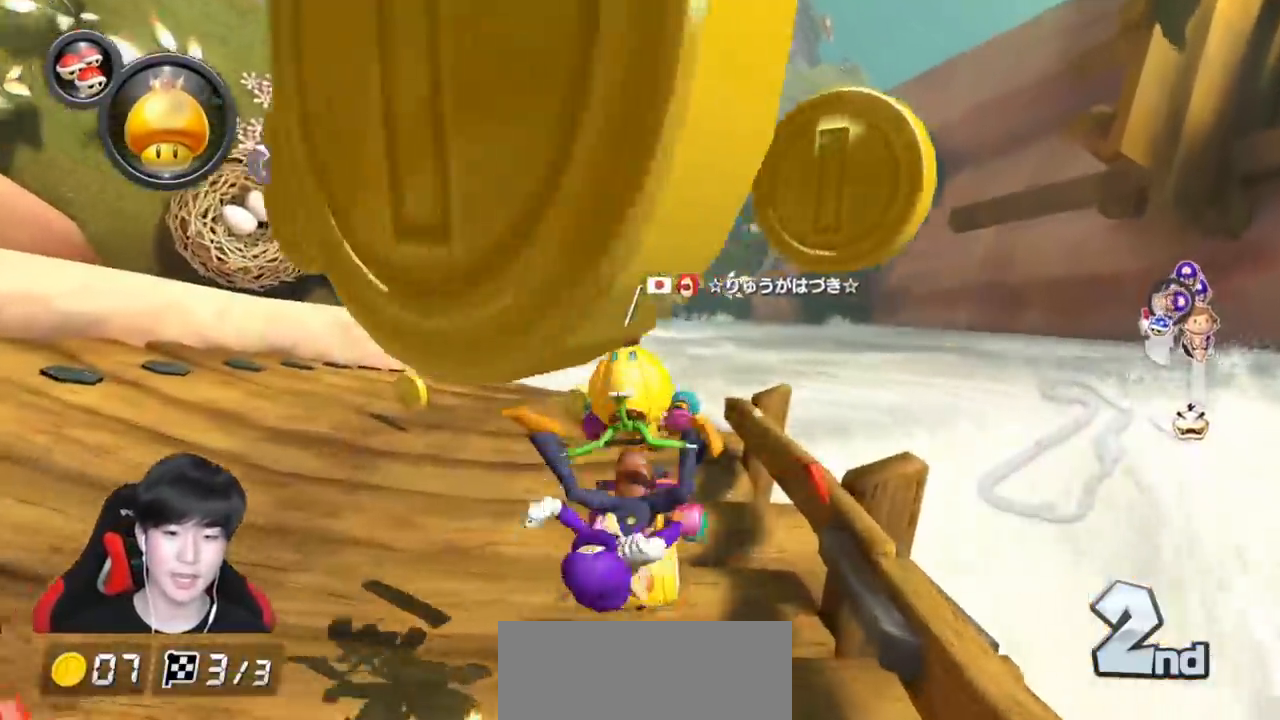
{"buttons": ["A"], "left_stick": "left", "events": []}
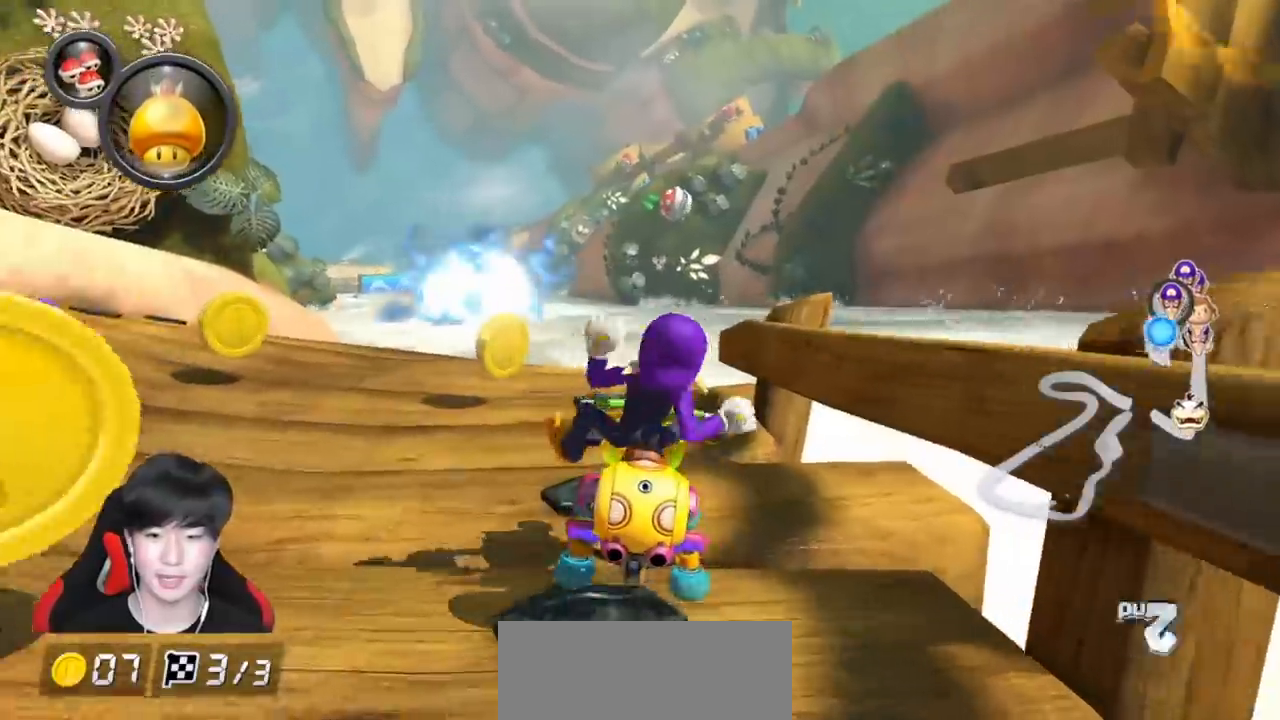
{"buttons": ["A"], "left_stick": "center", "events": [[383, "left_stick", "center"]]}
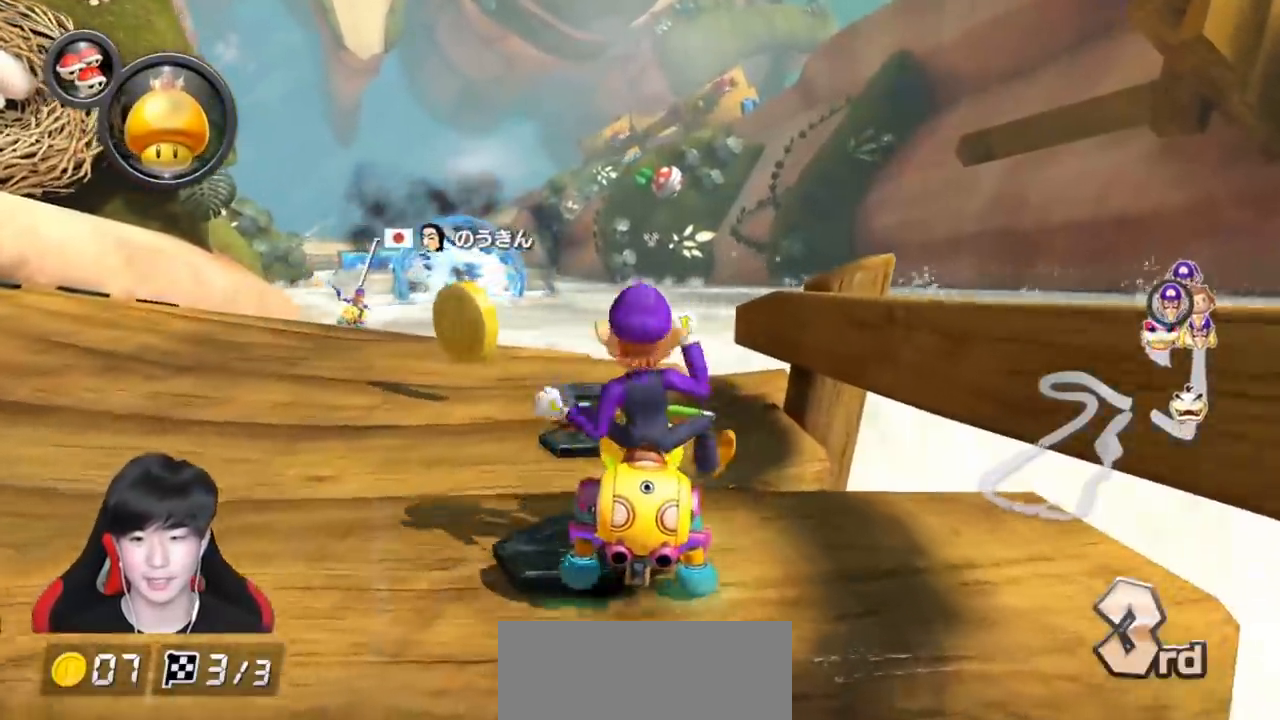
{"buttons": ["A"], "left_stick": "center", "events": [[117, "X", "down"], [400, "X", "up"]]}
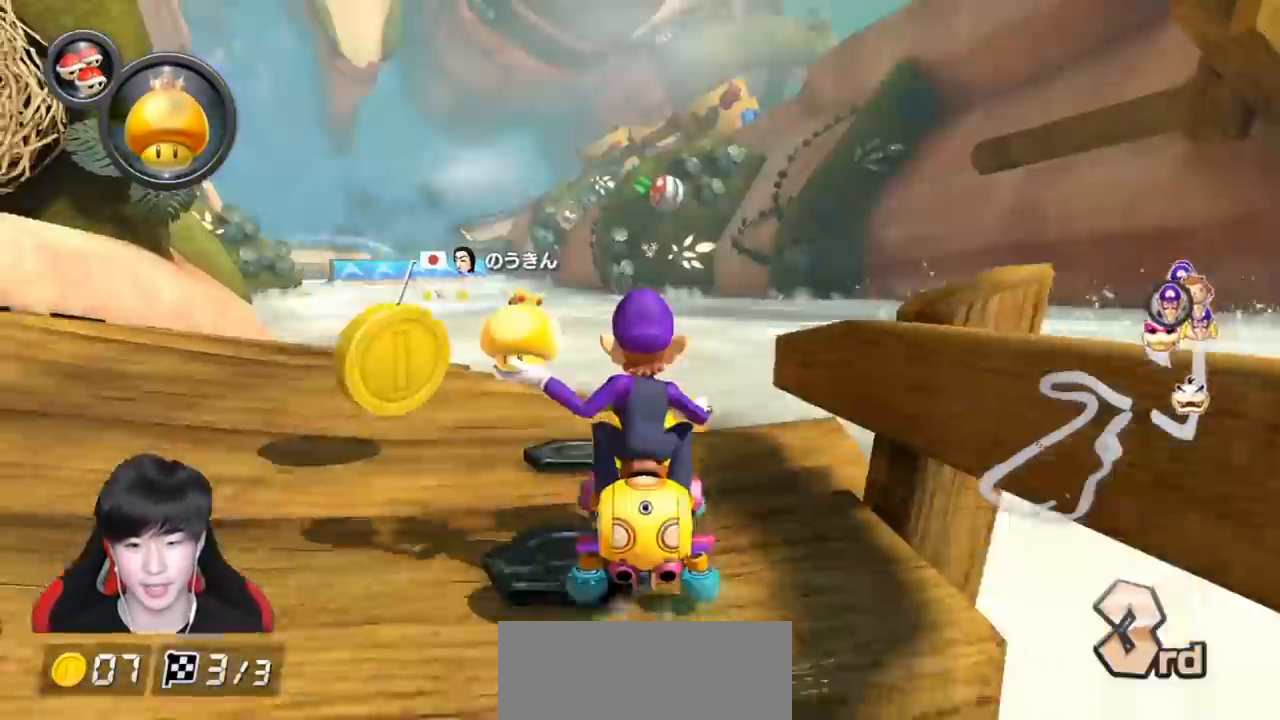
{"buttons": ["A", "R1"], "left_stick": "center", "events": [[100, "left_stick", "right"], [117, "X", "down"], [217, "left_stick", "center"], [267, "X", "up"], [333, "R1", "down"]]}
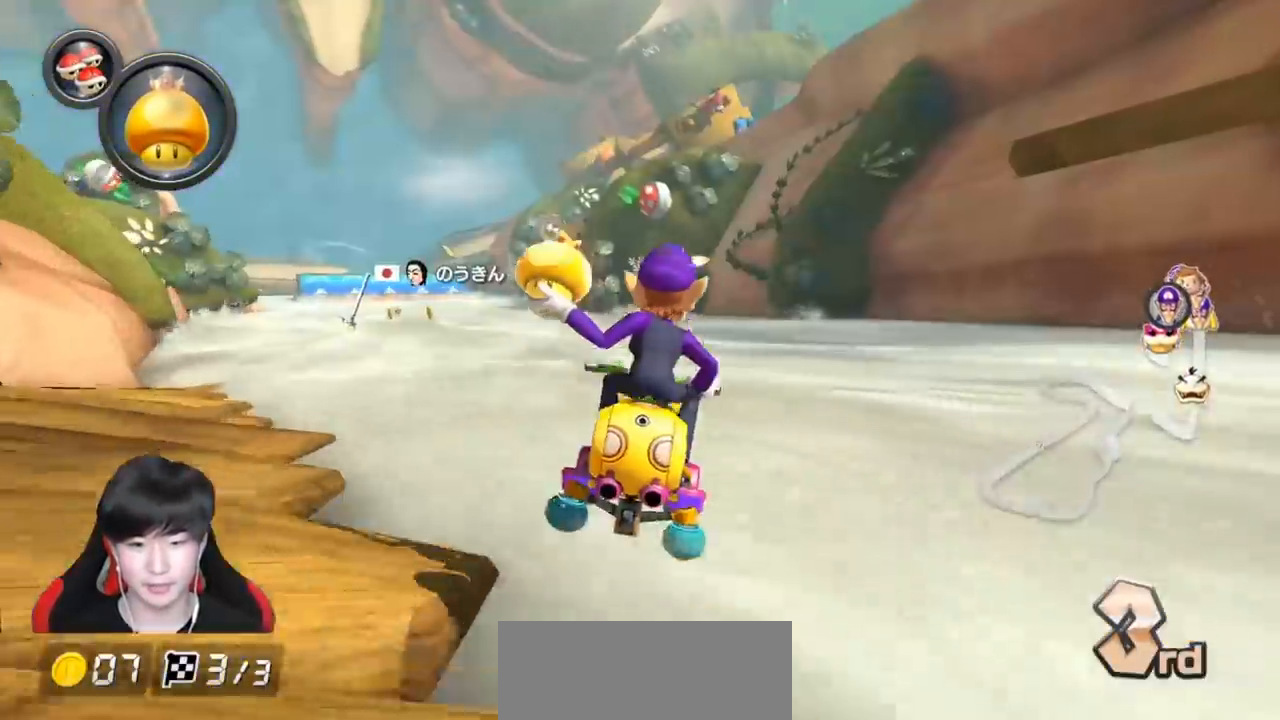
{"buttons": ["A", "R1"], "left_stick": "up-left", "events": [[17, "left_stick", "up-left"]]}
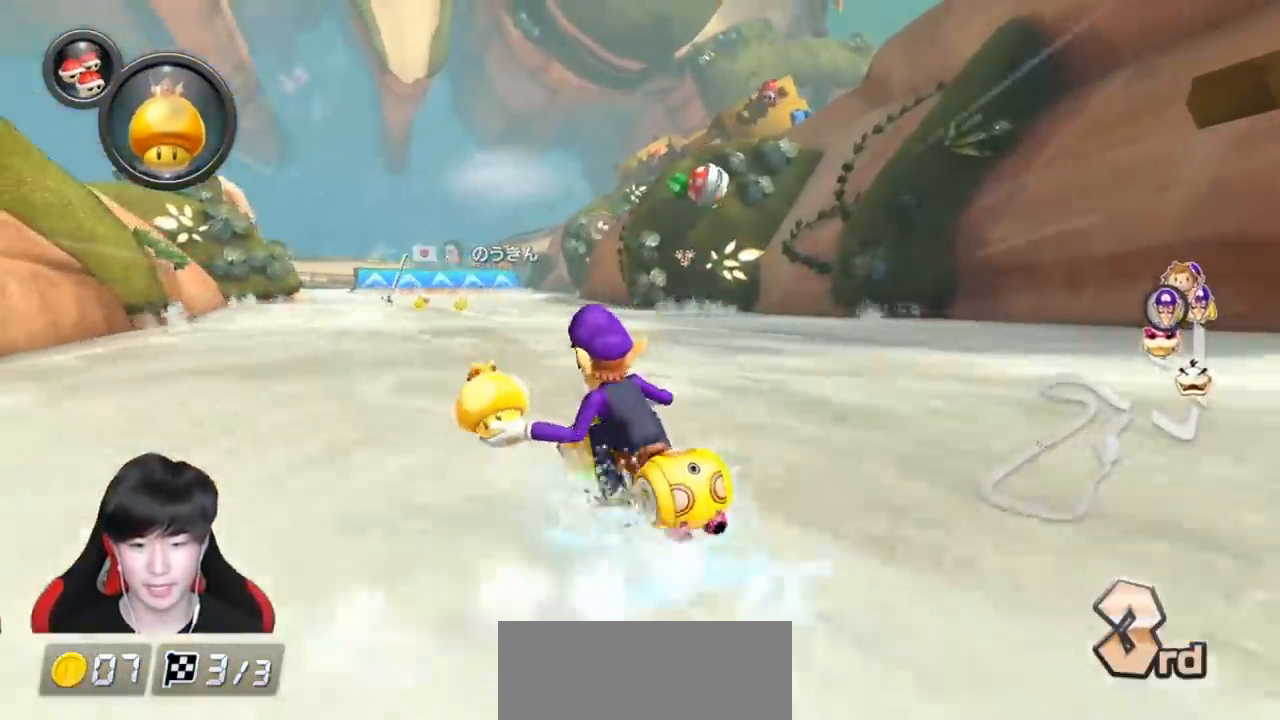
{"buttons": ["A", "R1"], "left_stick": "up-left", "events": [[17, "X", "down"], [150, "X", "up"]]}
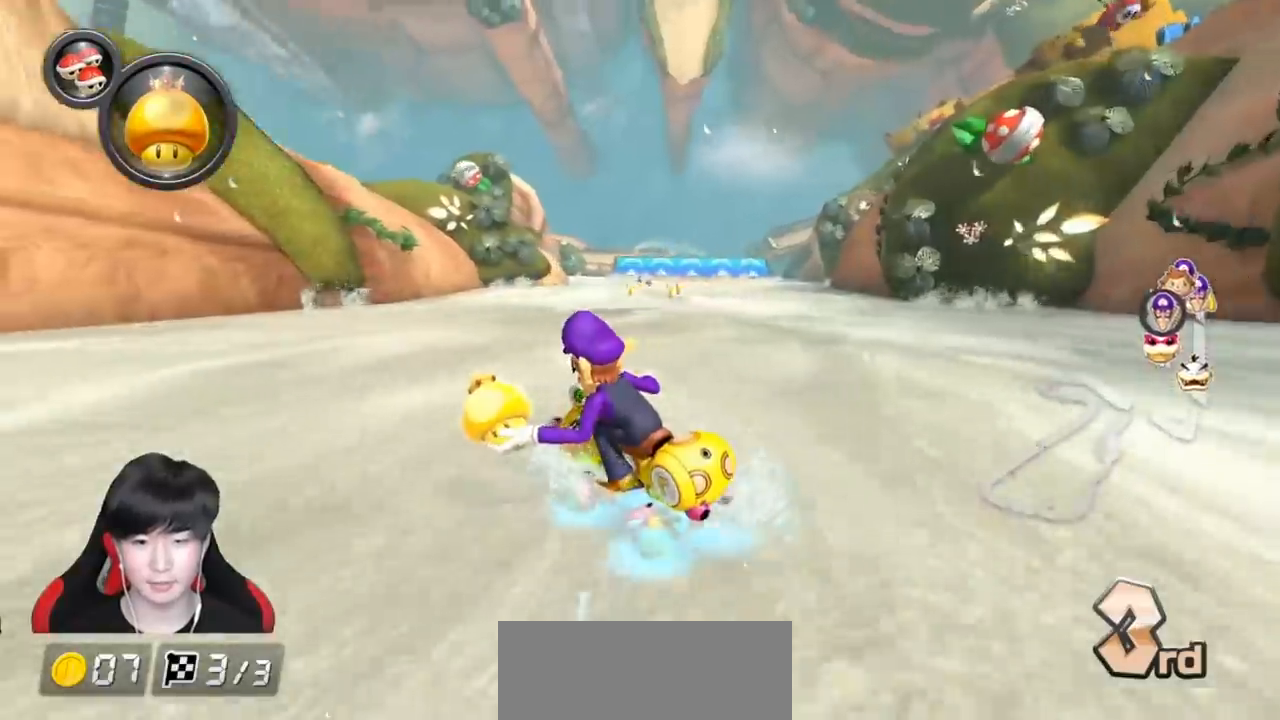
{"buttons": ["A", "X", "R1"], "left_stick": "right", "events": [[50, "R1", "up"], [83, "left_stick", "right"], [117, "R1", "down"], [200, "X", "down"]]}
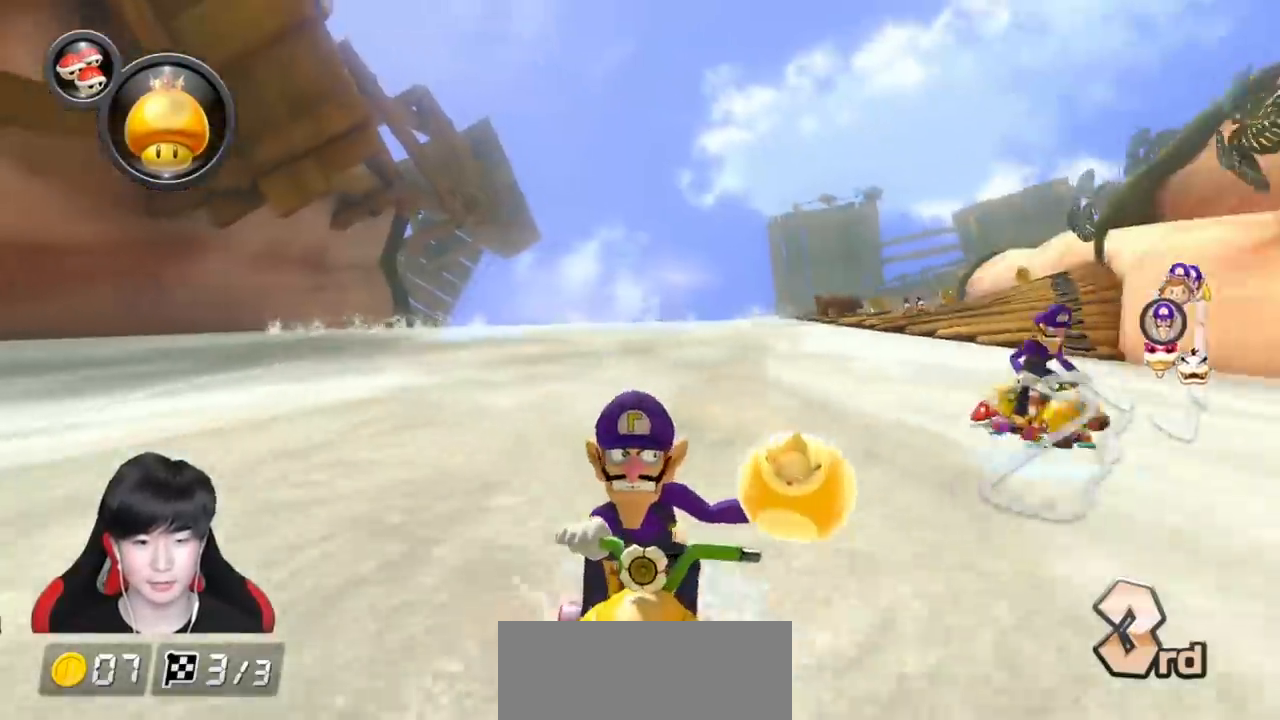
{"buttons": ["A", "R1"], "left_stick": "right", "events": [[267, "X", "up"]]}
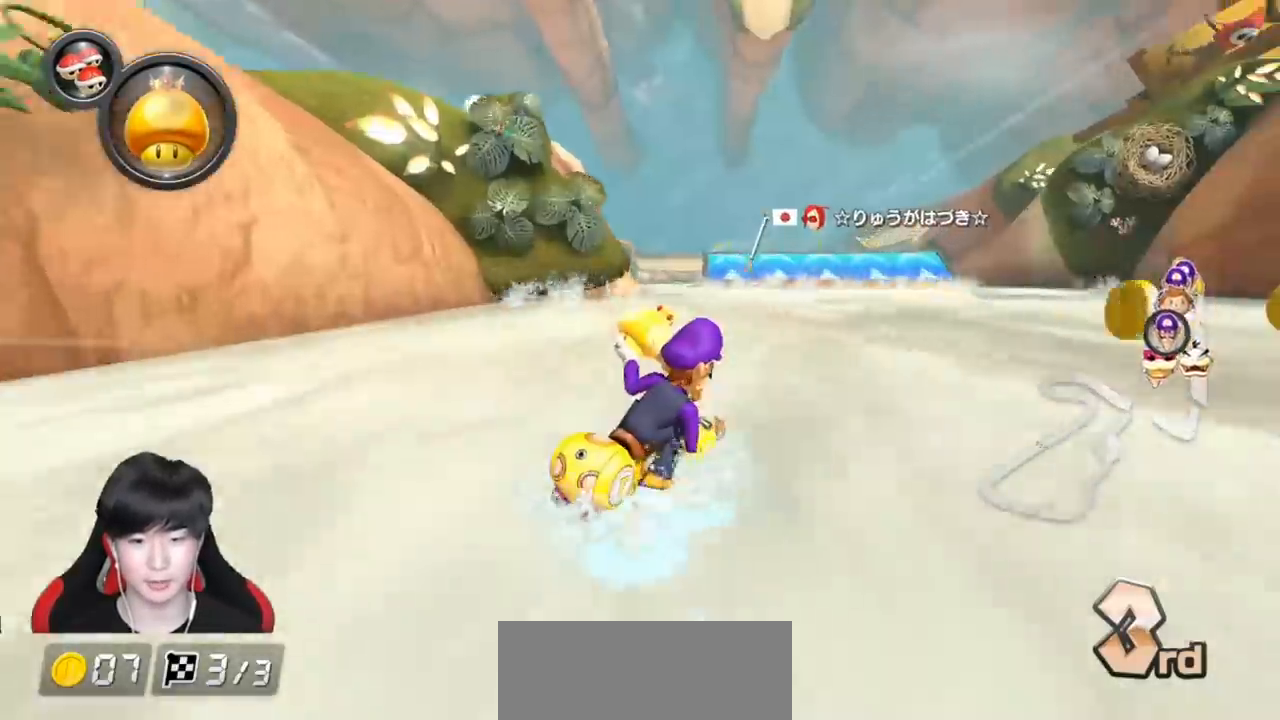
{"buttons": ["A", "R1"], "left_stick": "up-left", "events": [[333, "R1", "up"], [350, "left_stick", "up-left"], [367, "R1", "down"]]}